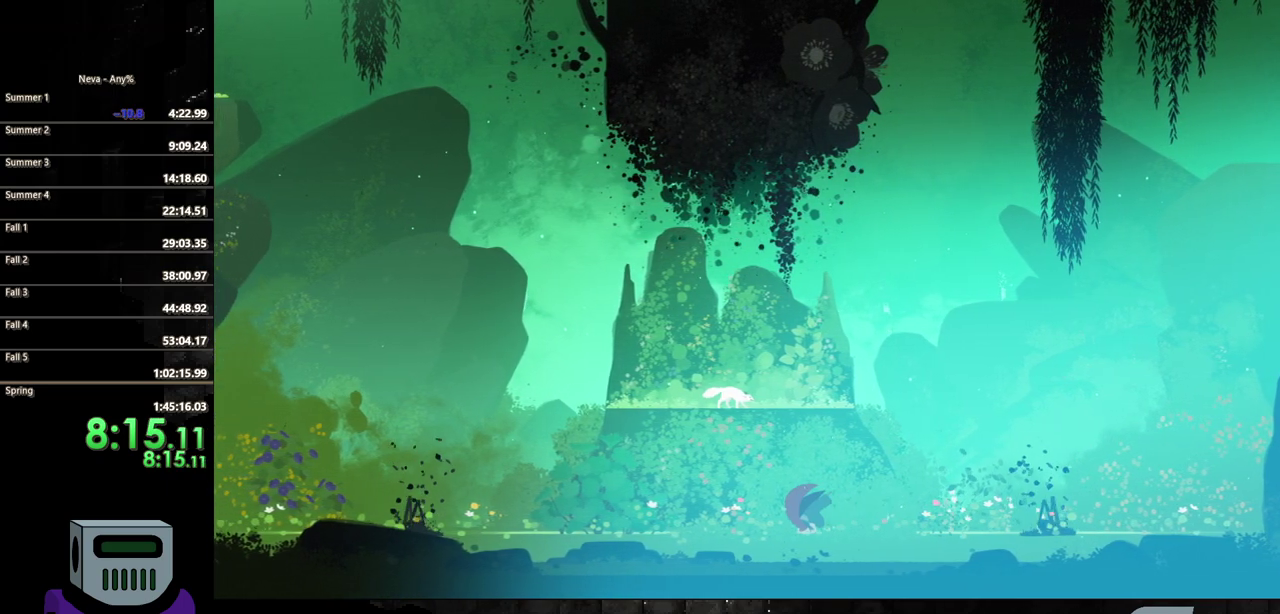
Gameplay with a controller (PlayStation layout); each line is a JSON object with the inputs held at the frame after it. "events" lists button and stick changes between this image and that frame as [ms after this image, input, new state], when the widget could be followed in between. Not read: L3 R3 left_stick right_stick.
{"buttons": ["CIRCLE", "DPAD_RIGHT"], "events": [[33, "DPAD_RIGHT", "down"], [183, "CIRCLE", "down"], [250, "CIRCLE", "up"], [300, "CIRCLE", "down"], [433, "CIRCLE", "up"], [483, "CIRCLE", "down"]]}
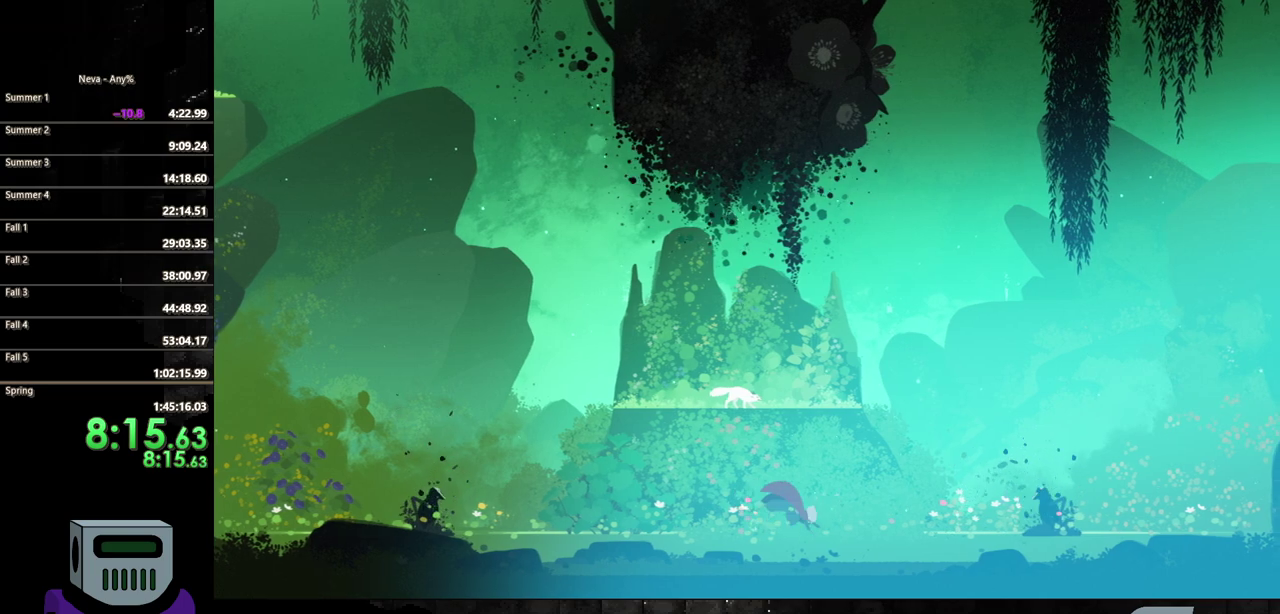
{"buttons": ["DPAD_RIGHT"], "events": [[117, "CIRCLE", "up"], [167, "CIRCLE", "down"], [317, "CIRCLE", "up"]]}
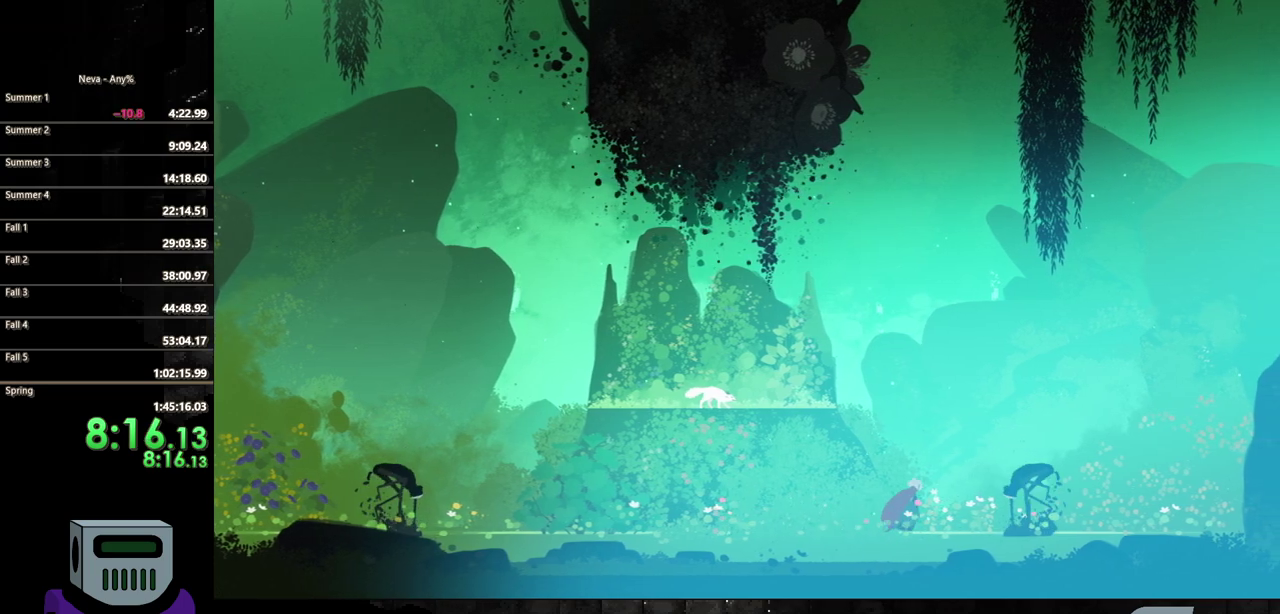
{"buttons": ["SQUARE"], "events": [[33, "SQUARE", "down"], [117, "SQUARE", "up"], [233, "SQUARE", "down"], [333, "SQUARE", "up"], [350, "DPAD_RIGHT", "up"], [450, "SQUARE", "down"]]}
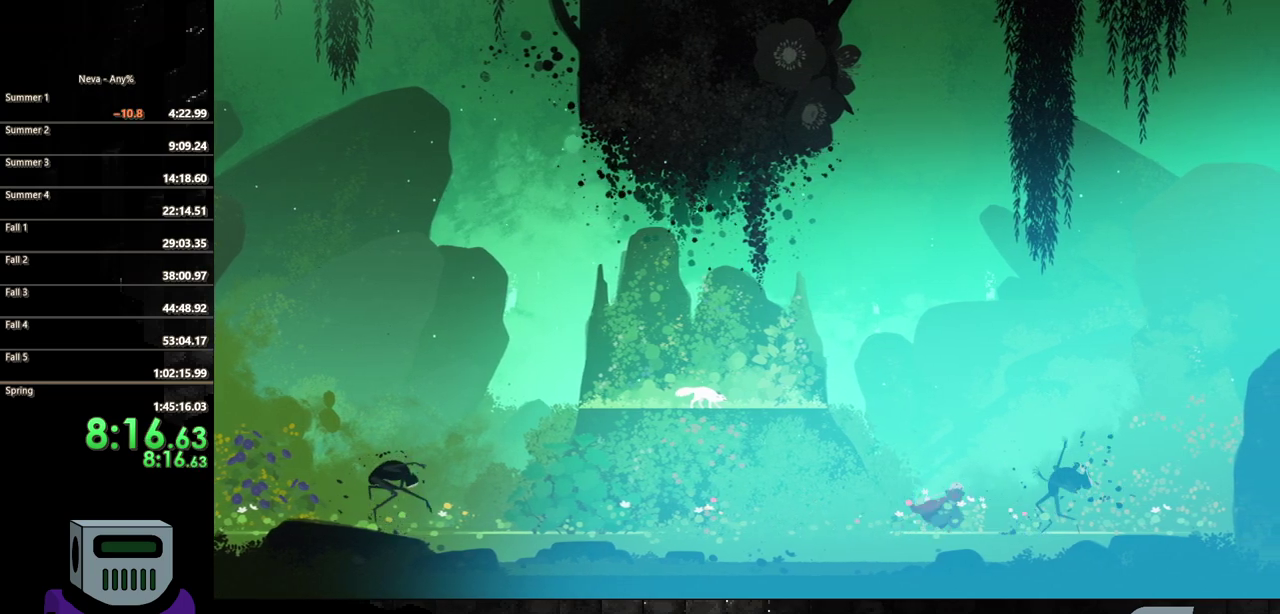
{"buttons": ["DPAD_RIGHT"], "events": [[17, "SQUARE", "up"], [50, "DPAD_RIGHT", "down"]]}
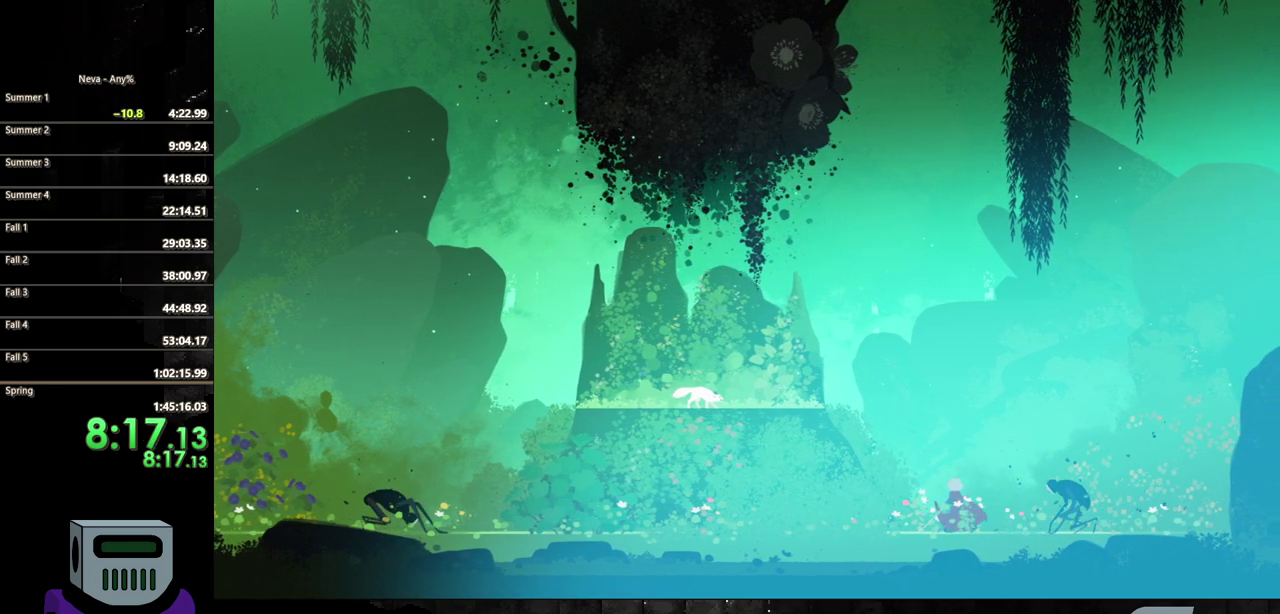
{"buttons": [], "events": [[183, "SQUARE", "down"], [283, "SQUARE", "up"], [317, "DPAD_RIGHT", "up"]]}
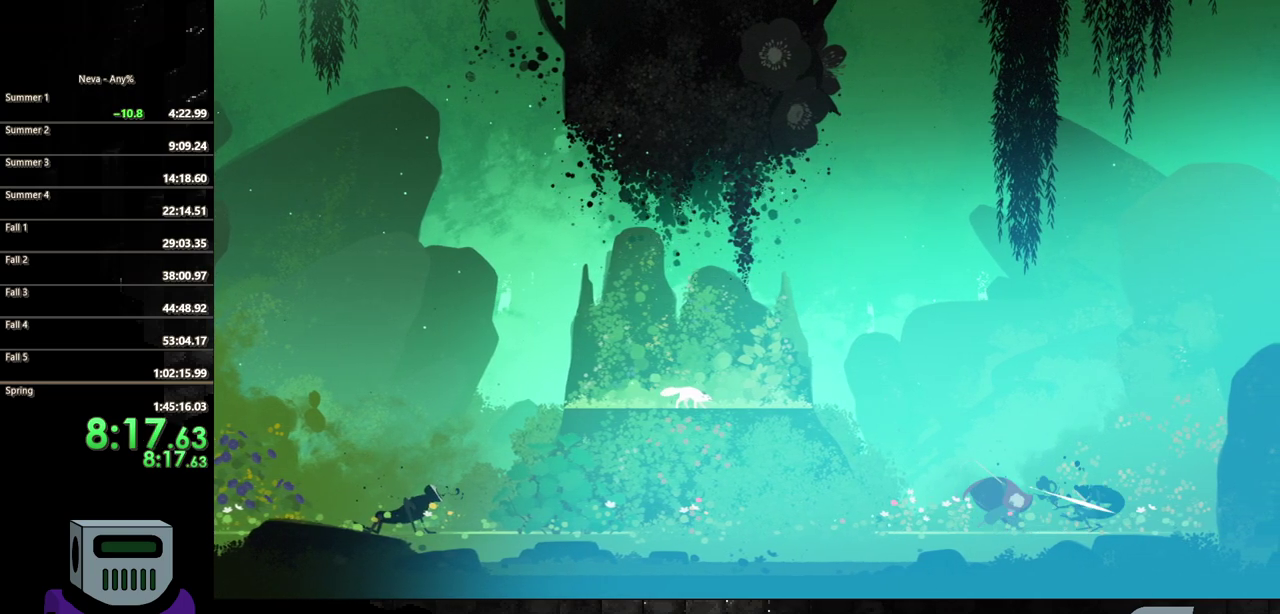
{"buttons": ["DPAD_LEFT"], "events": [[17, "DPAD_RIGHT", "down"], [467, "DPAD_LEFT", "down"], [467, "DPAD_RIGHT", "up"], [467, "DPAD_UP", "down"], [500, "DPAD_UP", "up"]]}
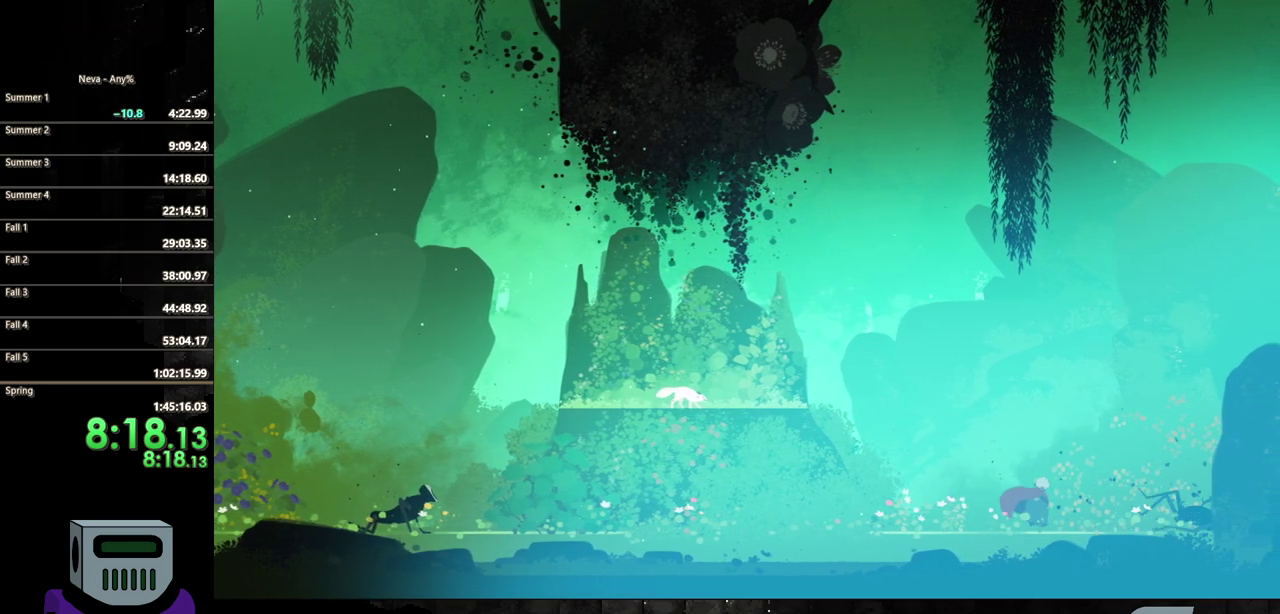
{"buttons": ["DPAD_RIGHT"], "events": [[17, "DPAD_UP", "down"], [67, "DPAD_DOWN", "down"], [67, "DPAD_LEFT", "up"], [67, "DPAD_RIGHT", "down"], [67, "DPAD_UP", "up"], [100, "DPAD_DOWN", "up"], [200, "CIRCLE", "down"], [283, "CIRCLE", "up"]]}
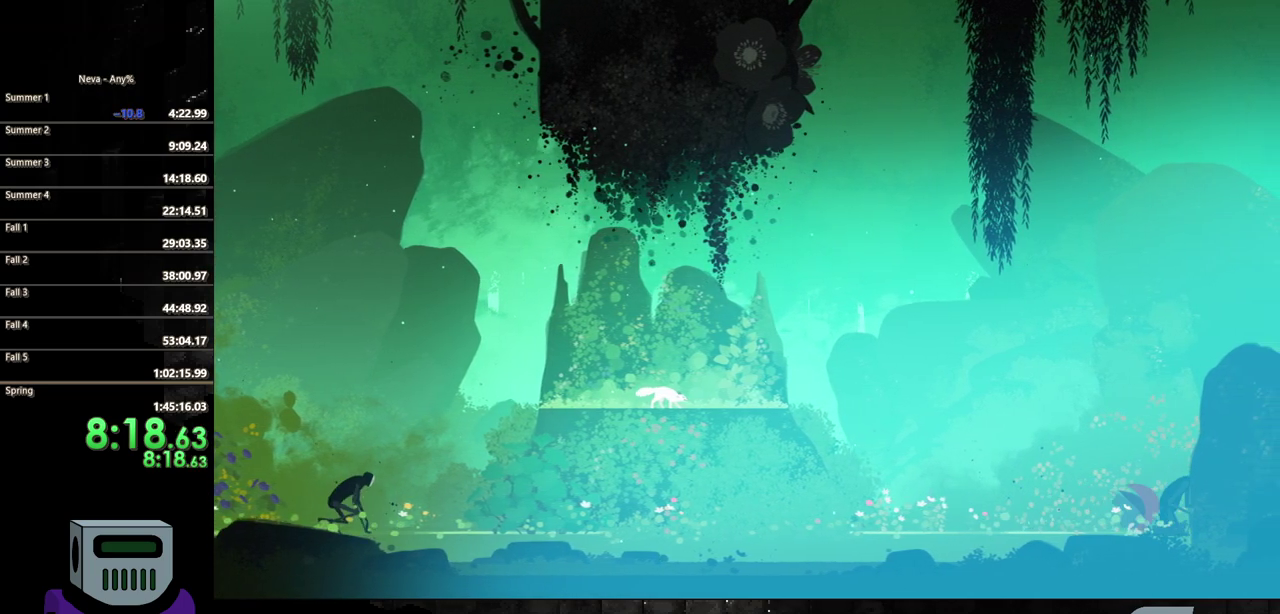
{"buttons": ["SQUARE", "DPAD_DOWN"], "events": [[17, "CROSS", "down"], [50, "DPAD_DOWN", "down"], [117, "DPAD_RIGHT", "up"], [200, "CROSS", "up"], [267, "CROSS", "down"], [367, "CROSS", "up"], [417, "SQUARE", "down"]]}
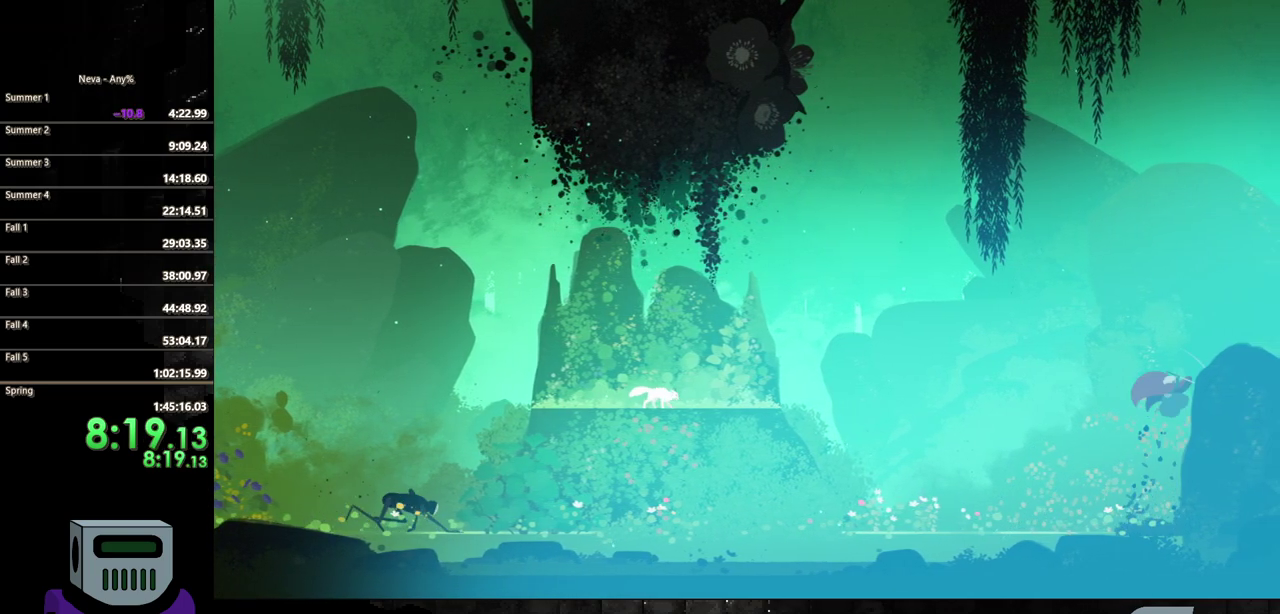
{"buttons": ["CIRCLE", "DPAD_LEFT"], "events": [[250, "DPAD_LEFT", "down"], [267, "DPAD_DOWN", "up"], [267, "SQUARE", "up"], [450, "CIRCLE", "down"]]}
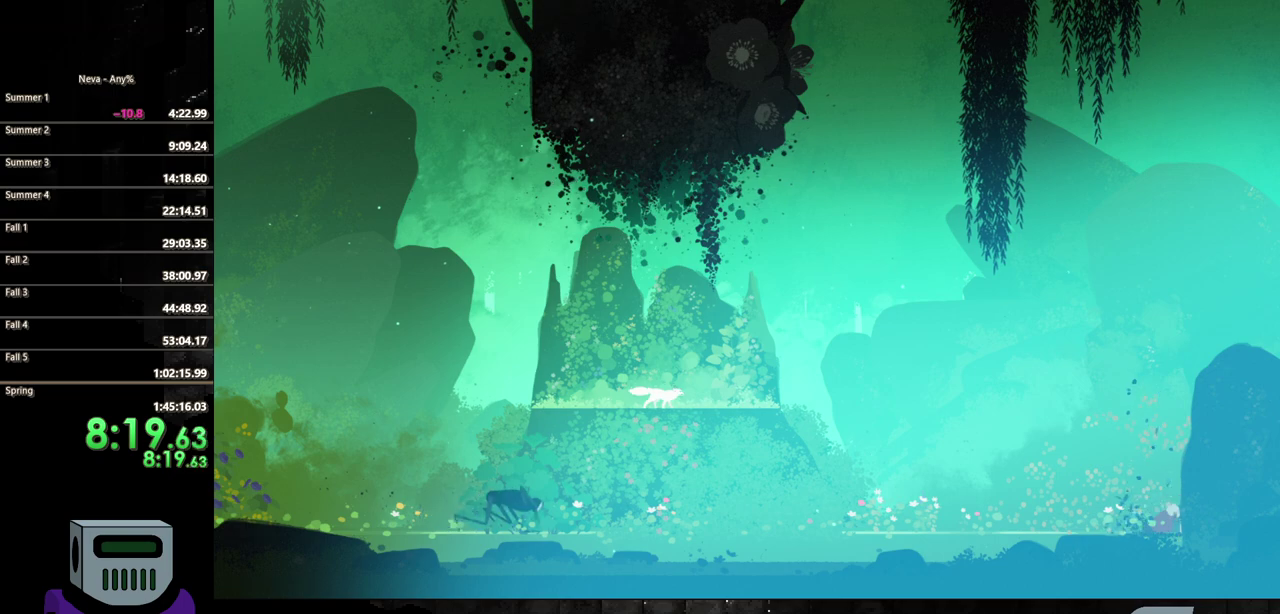
{"buttons": ["DPAD_LEFT"], "events": [[67, "CIRCLE", "up"], [133, "CIRCLE", "down"], [267, "CIRCLE", "up"], [333, "CIRCLE", "down"], [450, "CIRCLE", "up"]]}
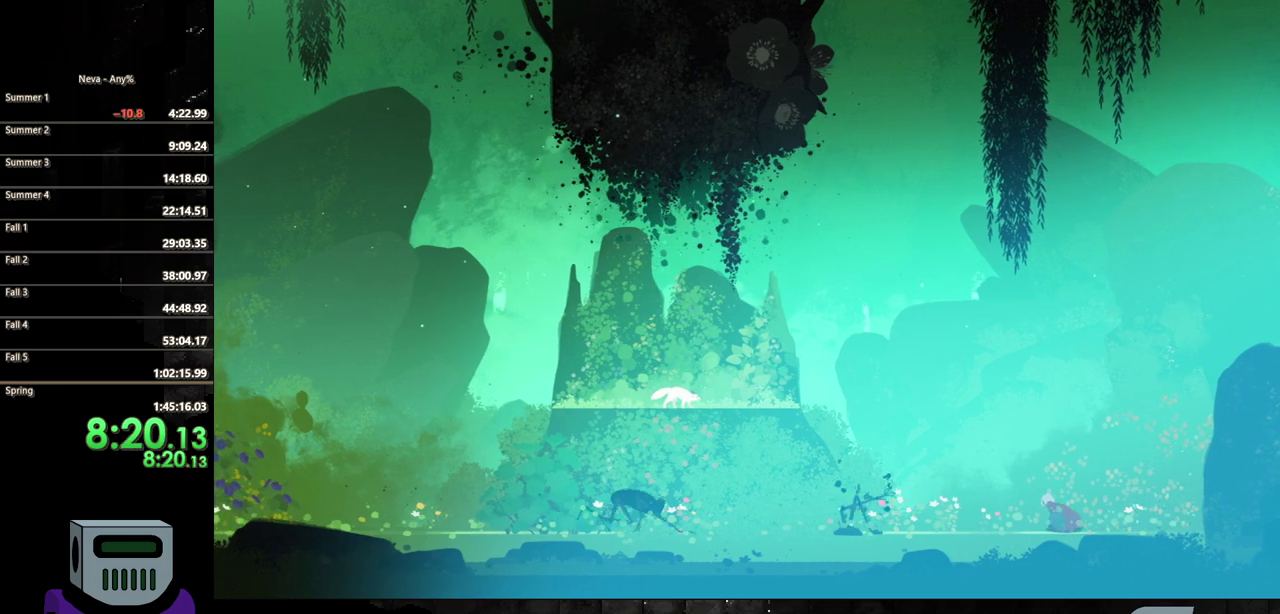
{"buttons": ["DPAD_LEFT"], "events": [[17, "CIRCLE", "down"], [133, "CIRCLE", "up"]]}
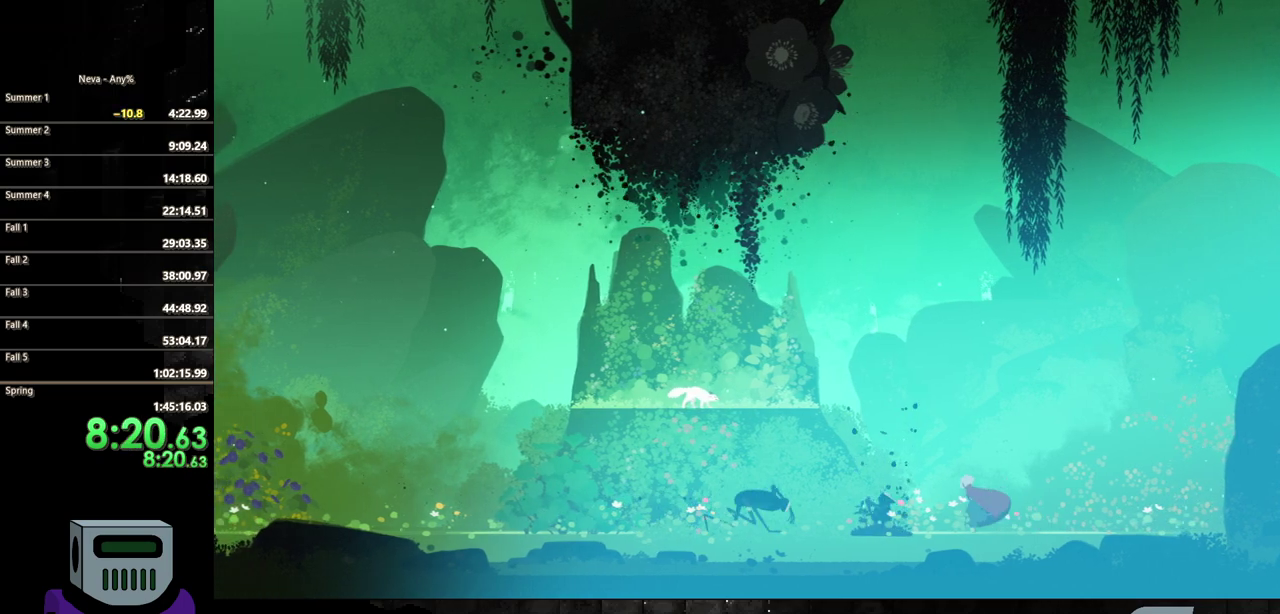
{"buttons": ["DPAD_LEFT"], "events": [[150, "SQUARE", "down"], [250, "SQUARE", "up"], [350, "SQUARE", "down"], [467, "SQUARE", "up"]]}
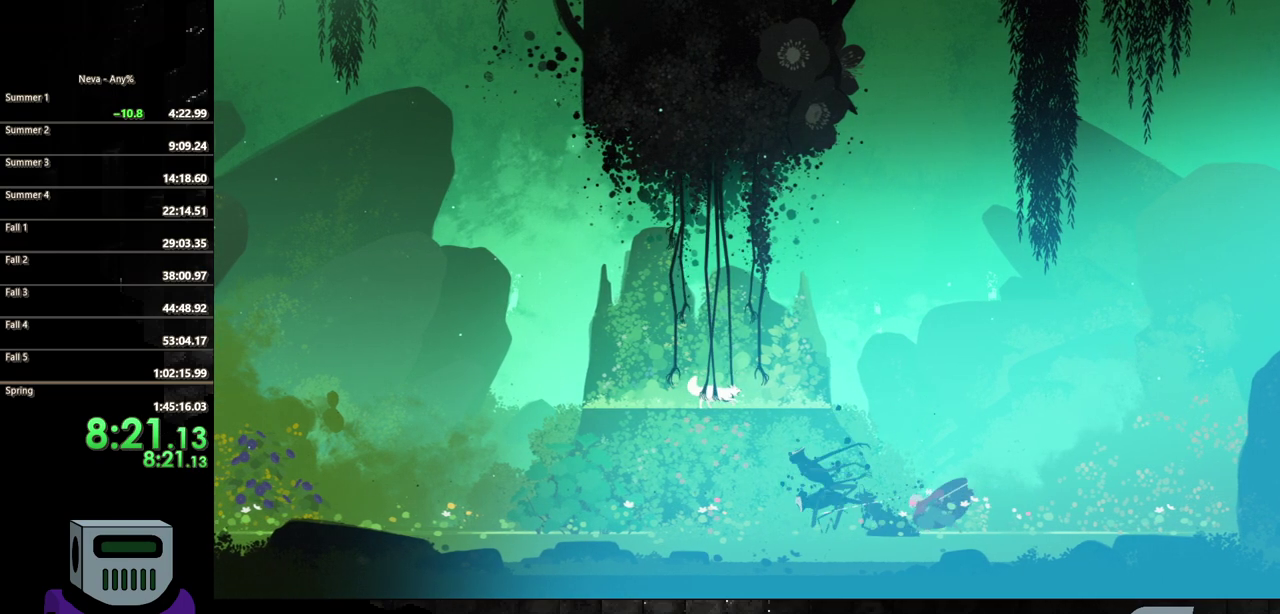
{"buttons": ["SQUARE", "DPAD_LEFT"], "events": [[50, "SQUARE", "down"], [167, "SQUARE", "up"], [250, "SQUARE", "down"], [350, "SQUARE", "up"], [433, "SQUARE", "down"]]}
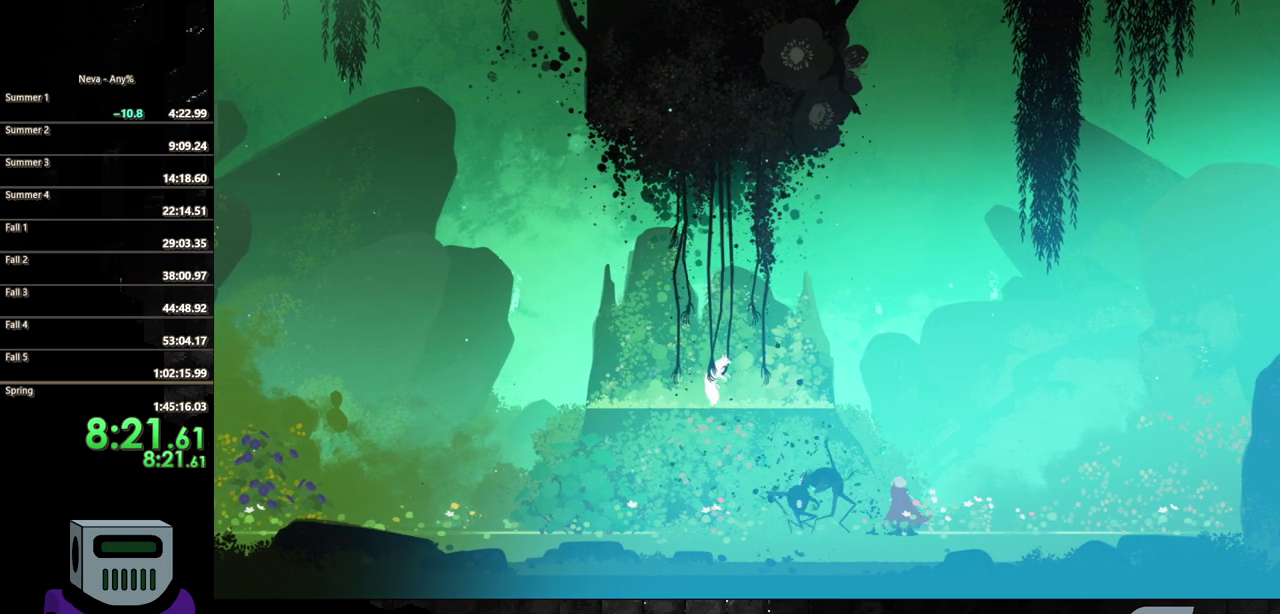
{"buttons": ["DPAD_LEFT"], "events": [[50, "SQUARE", "up"], [117, "SQUARE", "down"], [250, "SQUARE", "up"]]}
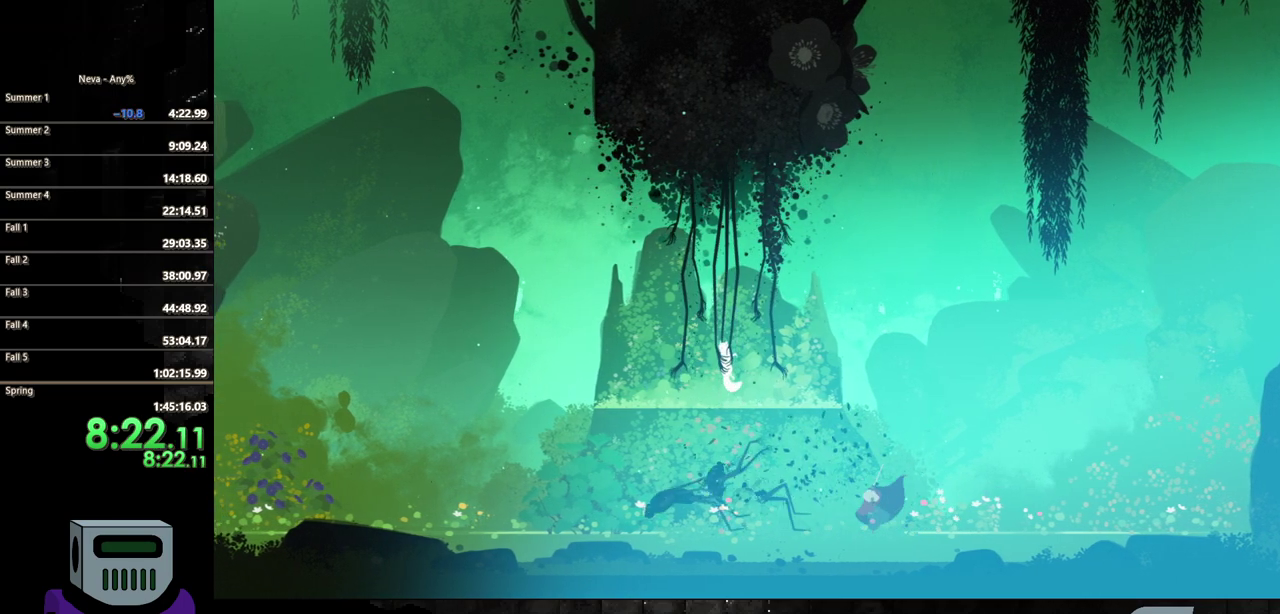
{"buttons": ["DPAD_LEFT"], "events": [[283, "CIRCLE", "down"], [500, "CIRCLE", "up"]]}
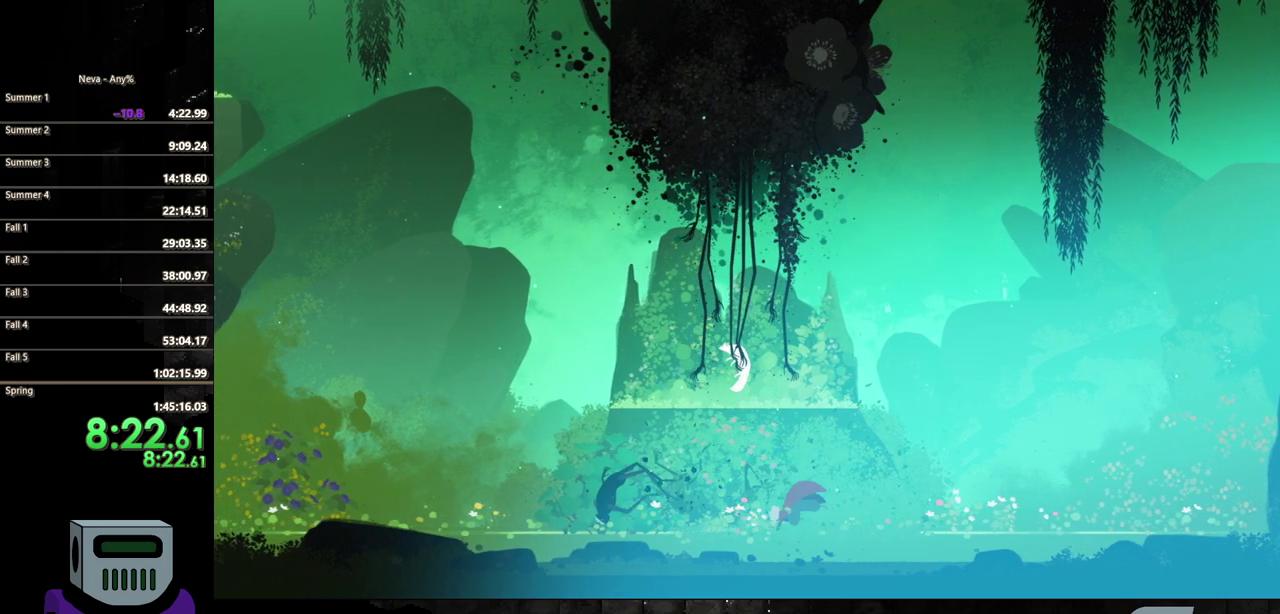
{"buttons": ["CROSS", "DPAD_LEFT"], "events": [[317, "CROSS", "down"]]}
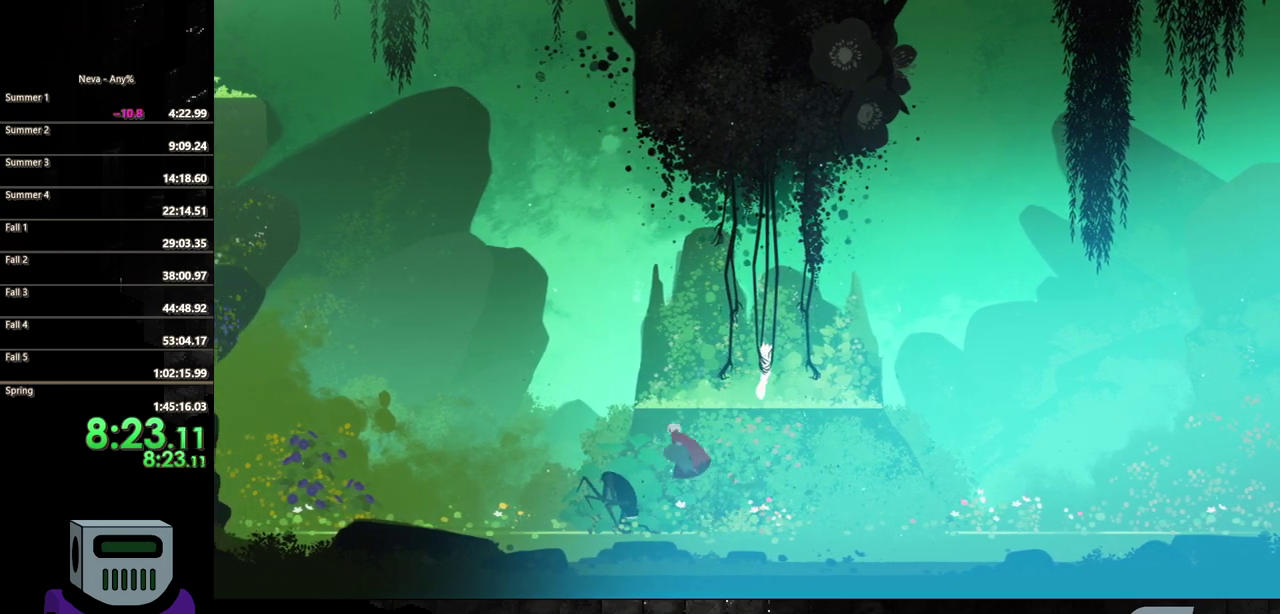
{"buttons": ["SQUARE", "DPAD_DOWN"], "events": [[33, "CROSS", "up"], [100, "DPAD_DOWN", "down"], [183, "SQUARE", "down"], [200, "DPAD_LEFT", "up"]]}
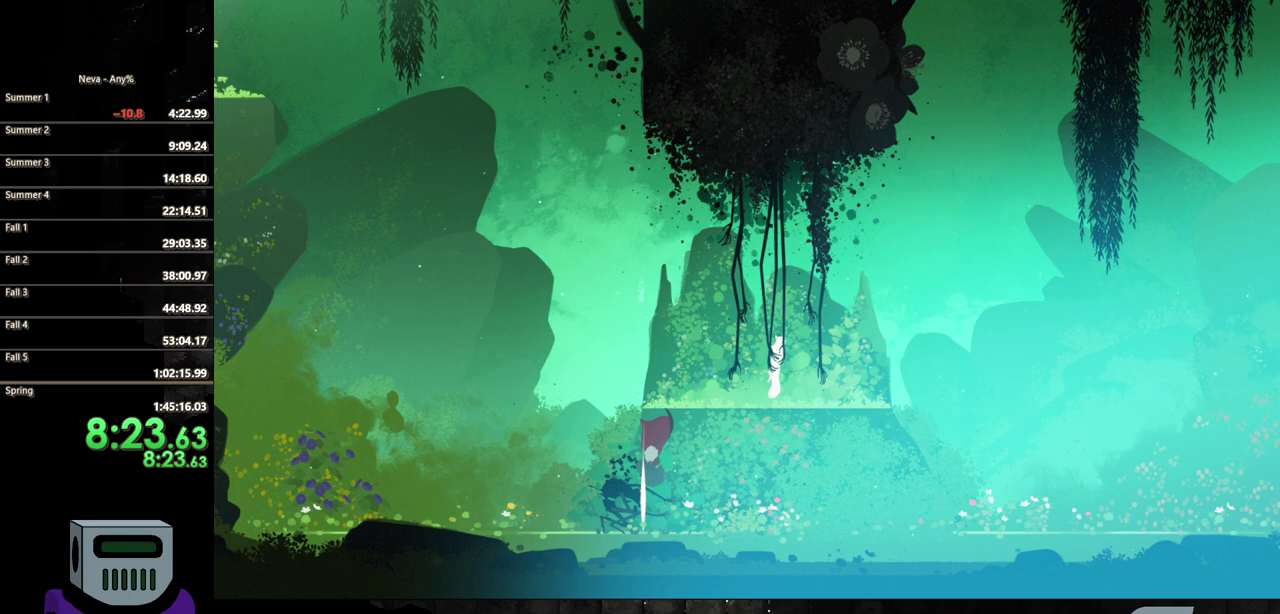
{"buttons": [], "events": [[33, "SQUARE", "up"], [83, "DPAD_DOWN", "up"], [300, "CROSS", "down"], [467, "CROSS", "up"]]}
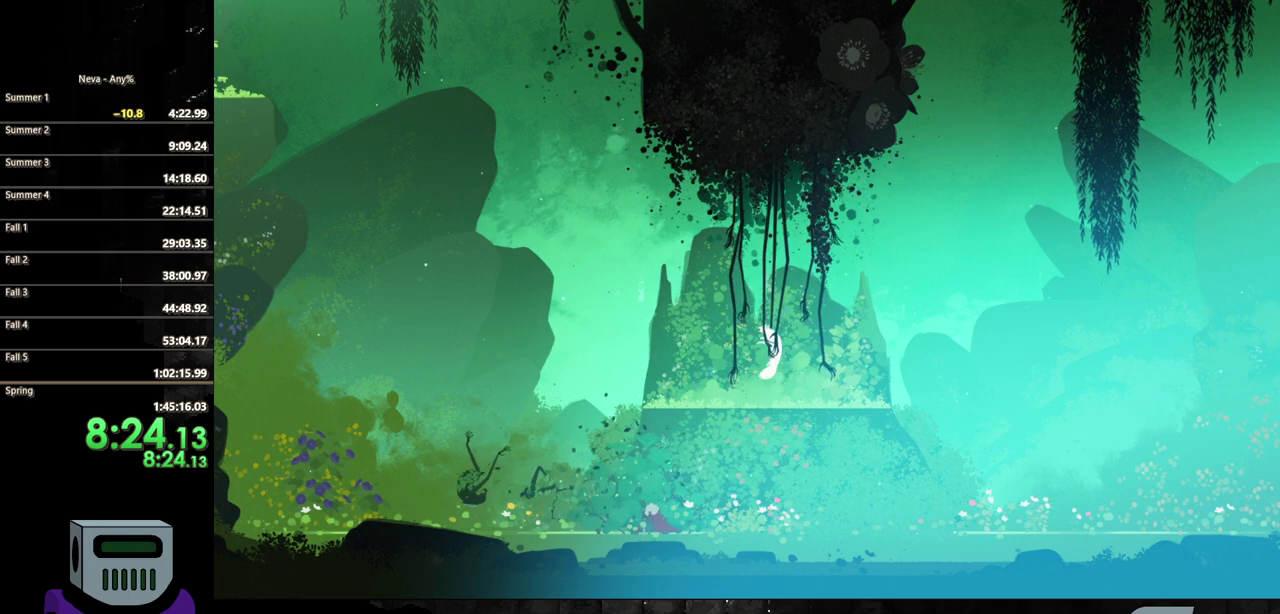
{"buttons": ["CROSS", "DPAD_RIGHT"], "events": [[17, "CROSS", "down"], [133, "CROSS", "up"], [200, "CROSS", "down"], [500, "DPAD_RIGHT", "down"]]}
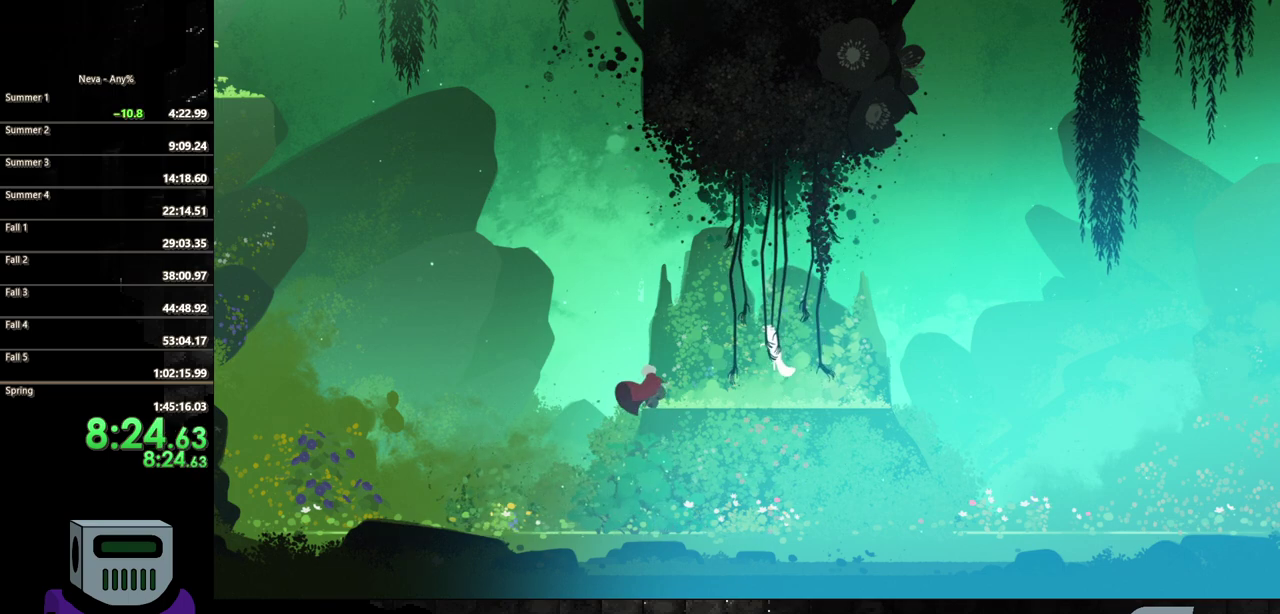
{"buttons": [], "events": [[150, "SQUARE", "down"], [167, "CROSS", "up"], [233, "SQUARE", "up"], [267, "DPAD_RIGHT", "up"], [283, "SQUARE", "down"], [400, "SQUARE", "up"]]}
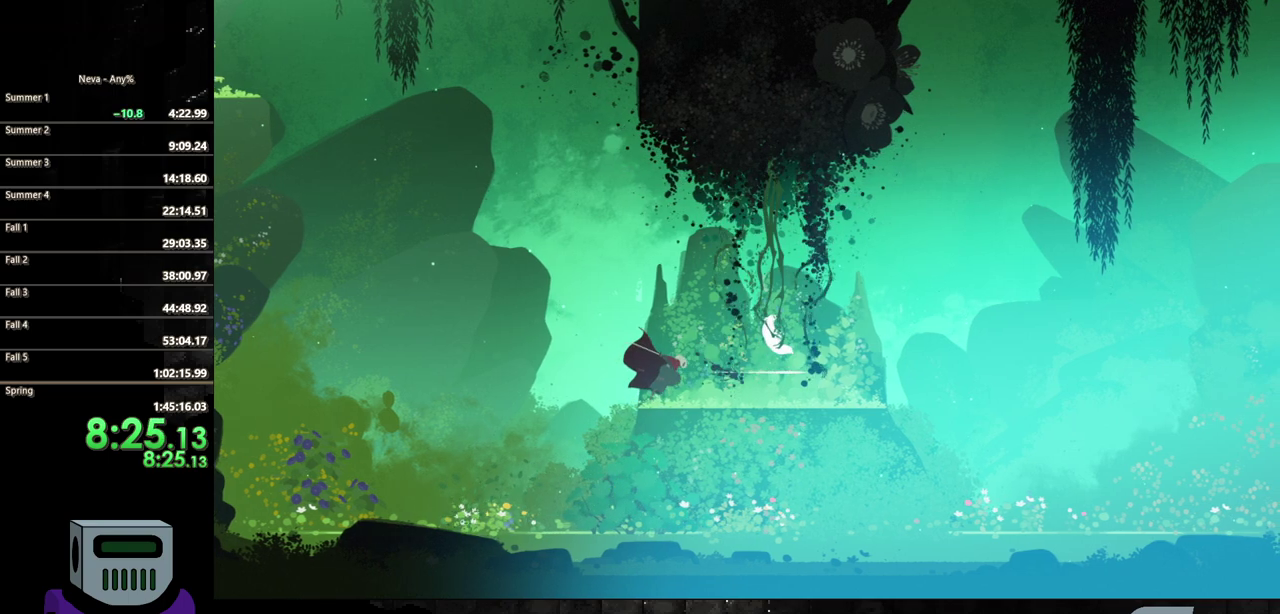
{"buttons": ["DPAD_RIGHT"], "events": [[200, "DPAD_RIGHT", "down"]]}
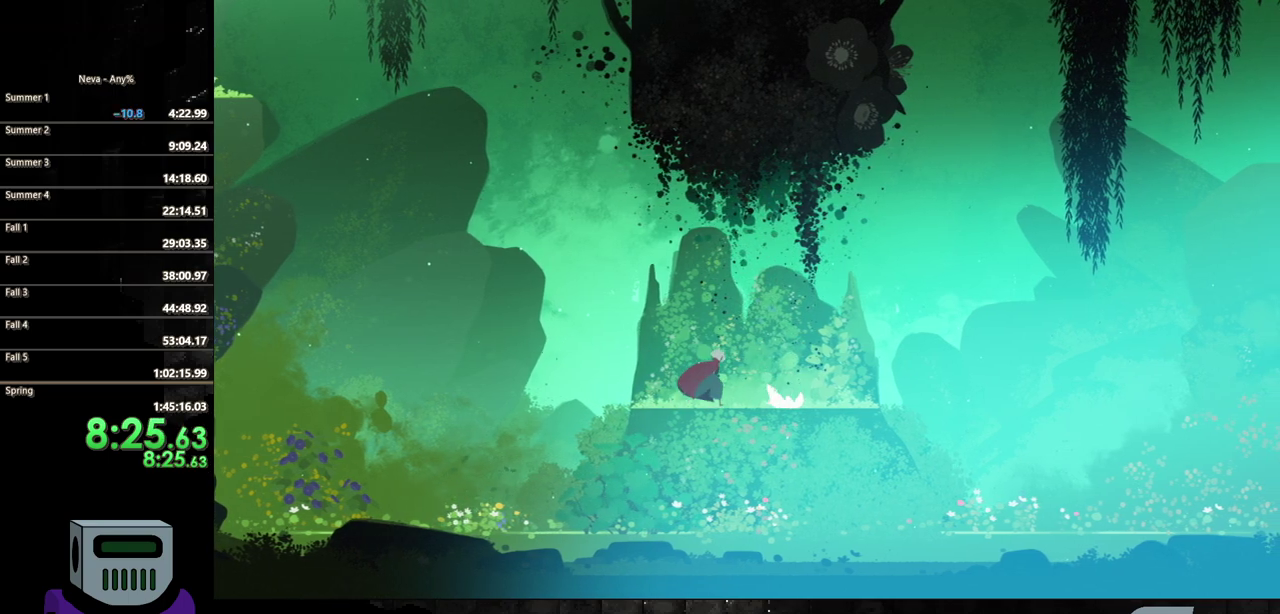
{"buttons": [], "events": [[217, "DPAD_RIGHT", "up"], [367, "TRIANGLE", "down"], [483, "TRIANGLE", "up"]]}
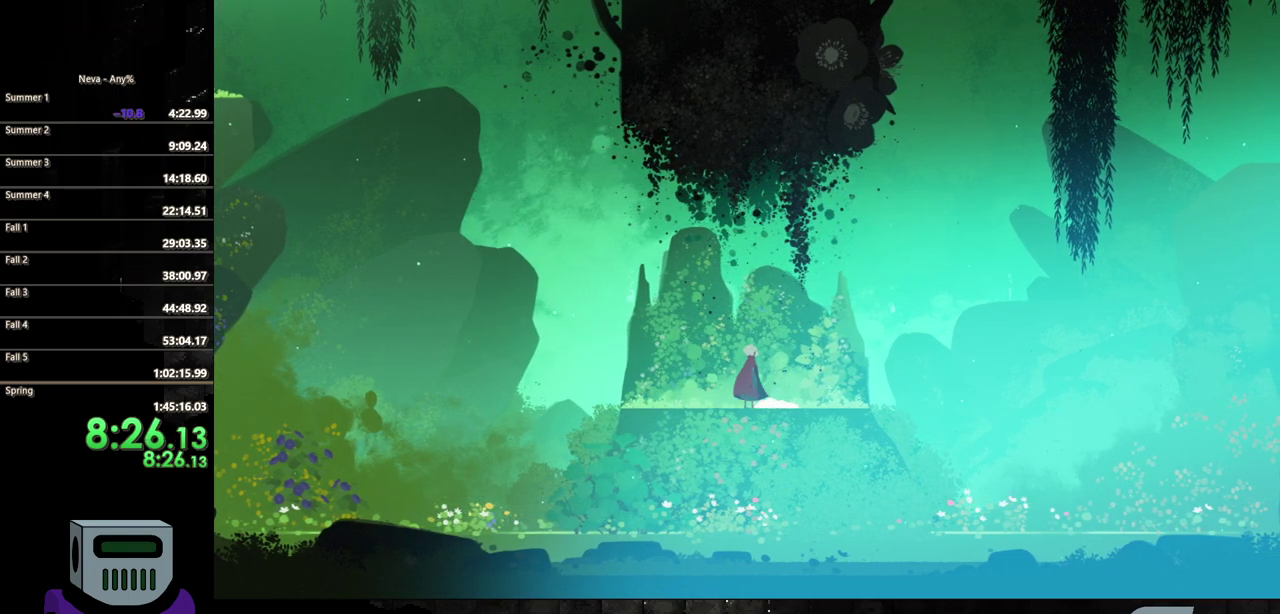
{"buttons": ["TRIANGLE"], "events": [[50, "TRIANGLE", "down"], [150, "TRIANGLE", "up"], [233, "TRIANGLE", "down"], [333, "TRIANGLE", "up"], [417, "TRIANGLE", "down"]]}
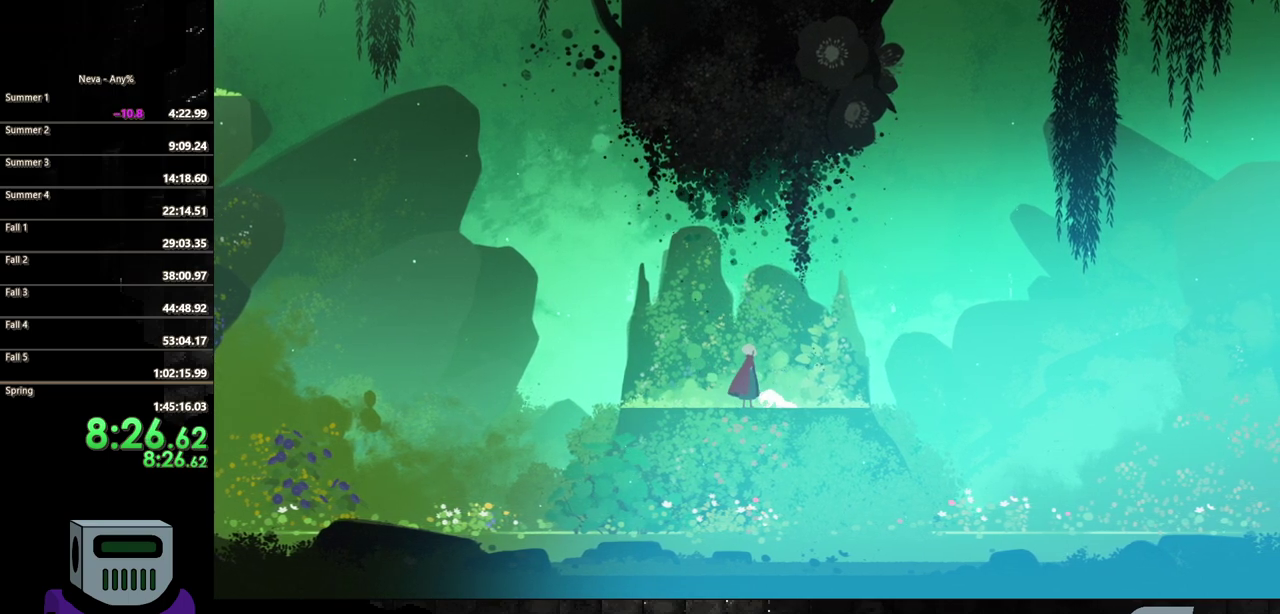
{"buttons": ["TRIANGLE"], "events": [[17, "TRIANGLE", "up"], [100, "TRIANGLE", "down"], [200, "TRIANGLE", "up"], [317, "TRIANGLE", "down"], [417, "TRIANGLE", "up"], [500, "TRIANGLE", "down"]]}
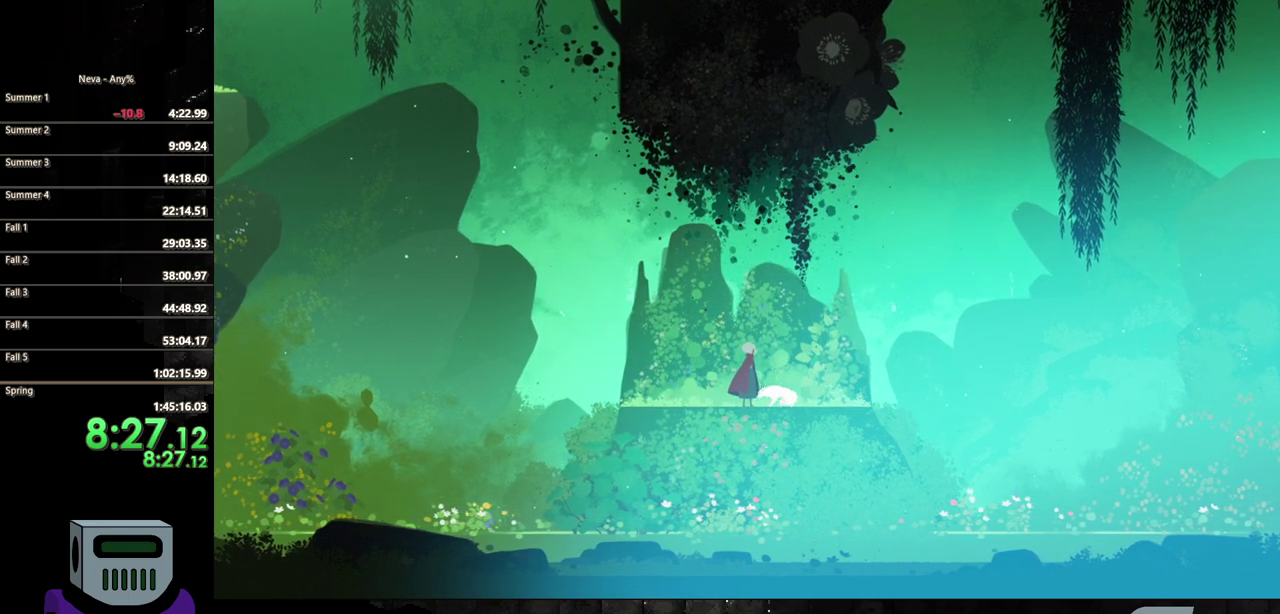
{"buttons": ["TRIANGLE"], "events": [[117, "TRIANGLE", "up"], [200, "TRIANGLE", "down"], [317, "TRIANGLE", "up"], [417, "TRIANGLE", "down"]]}
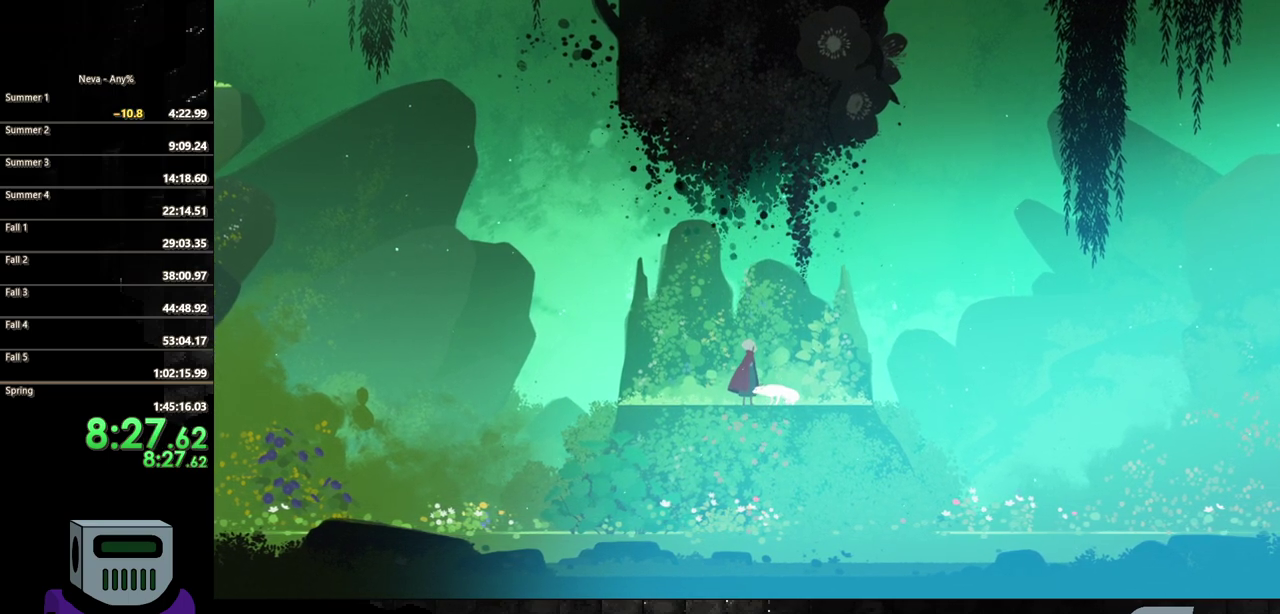
{"buttons": ["TRIANGLE"], "events": [[50, "TRIANGLE", "up"], [133, "TRIANGLE", "down"], [233, "TRIANGLE", "up"], [467, "TRIANGLE", "down"]]}
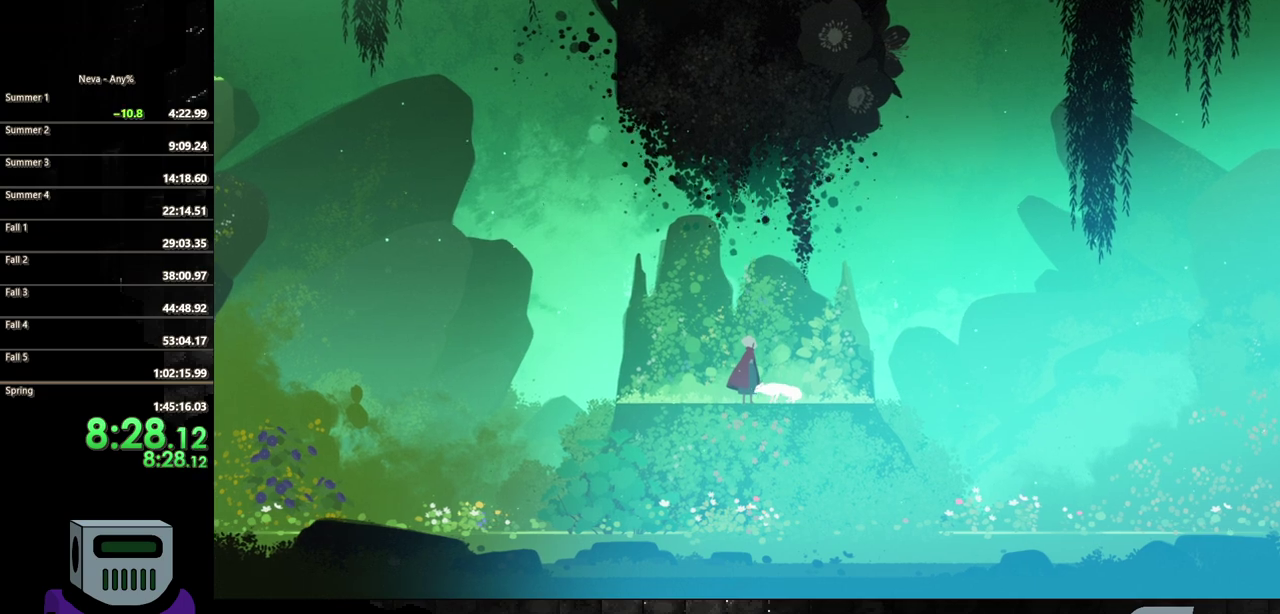
{"buttons": [], "events": [[83, "TRIANGLE", "up"], [150, "DPAD_RIGHT", "down"], [283, "DPAD_RIGHT", "up"]]}